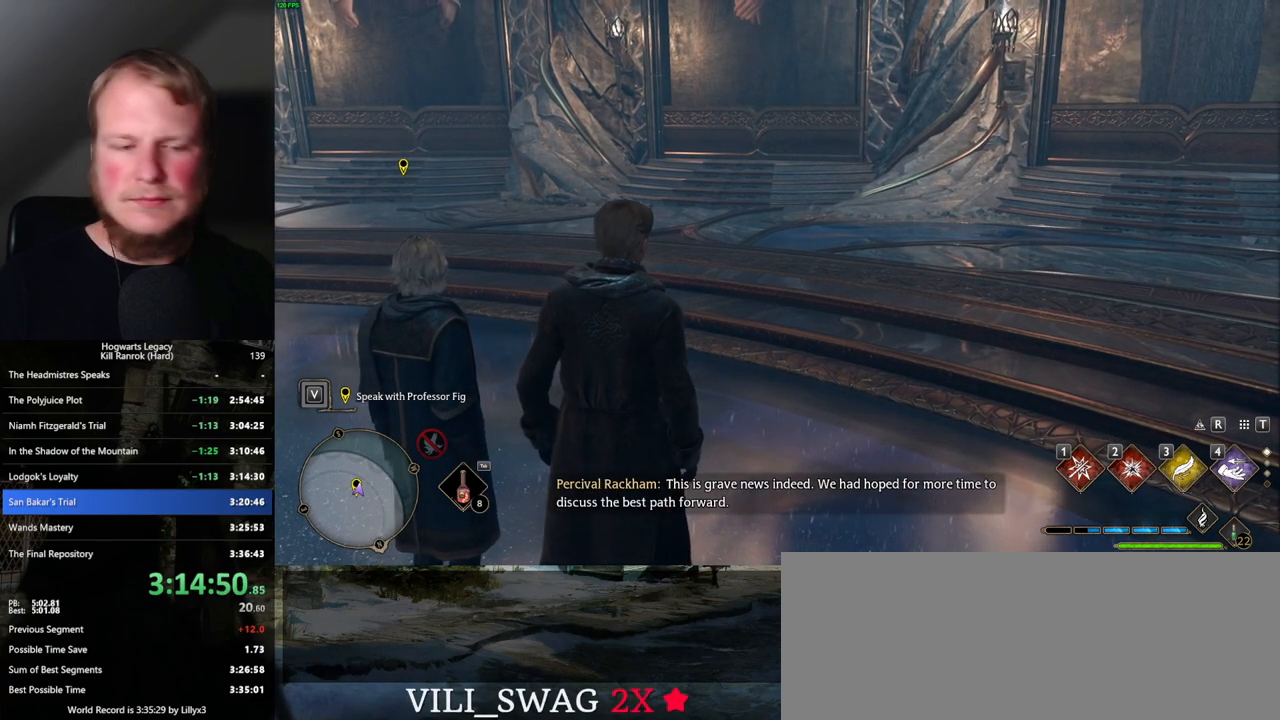
Gameplay with keyboard and mouse; each line is a JSON object with the keys and mouse buttons held at the frame after it. "events" lists presses ("down") and releases ("up") of ".", "/", "0", "1", "2", "3", "4", "5", "6", "7", "8", "9", "a", "alt_l", "alt_r", "b", "backslash", "backspace", "c", "caps_lock", "comma", "ctrl_l", "ctrl_r", "d", "e", "equals", "escape", "f", "f1", "f10", "f11", "f12", "f2", "f3", "f4", "f5", "f6", "f7", "f8", "f9", "g", "h", "i", "j", "k", "l", "lbracket", "m", "minus", "n", "o", "p", "q", "quote", "r", "rbracket", "return", "s", "semicolon", "shift_l", "shift_r", "space", "super_l", "super_r", "t", "tab", "tilde", "u", "v", "w", "x", "y", "z", "mouse_left", "mouse_wheel", "mouse_right", "mouse_mb4" and "mouse_mb5" between this image and that frame as [ms after this image, input, new state], when the widget could be followed in between. "mouse_left", "mouse_wheel", "mouse_right", "mouse_mb4", "mouse_mb5" = the "left", "wheel", "right", "mb4", "mb5" buttons of the "mouse" list. No other keys are recorded. "wheel" means that the mouse wheel is clicked or scrolled. Mouse movement is not recorded.
{"keys": ["tab"], "mouse": [], "events": [[134, "tab", "down"]]}
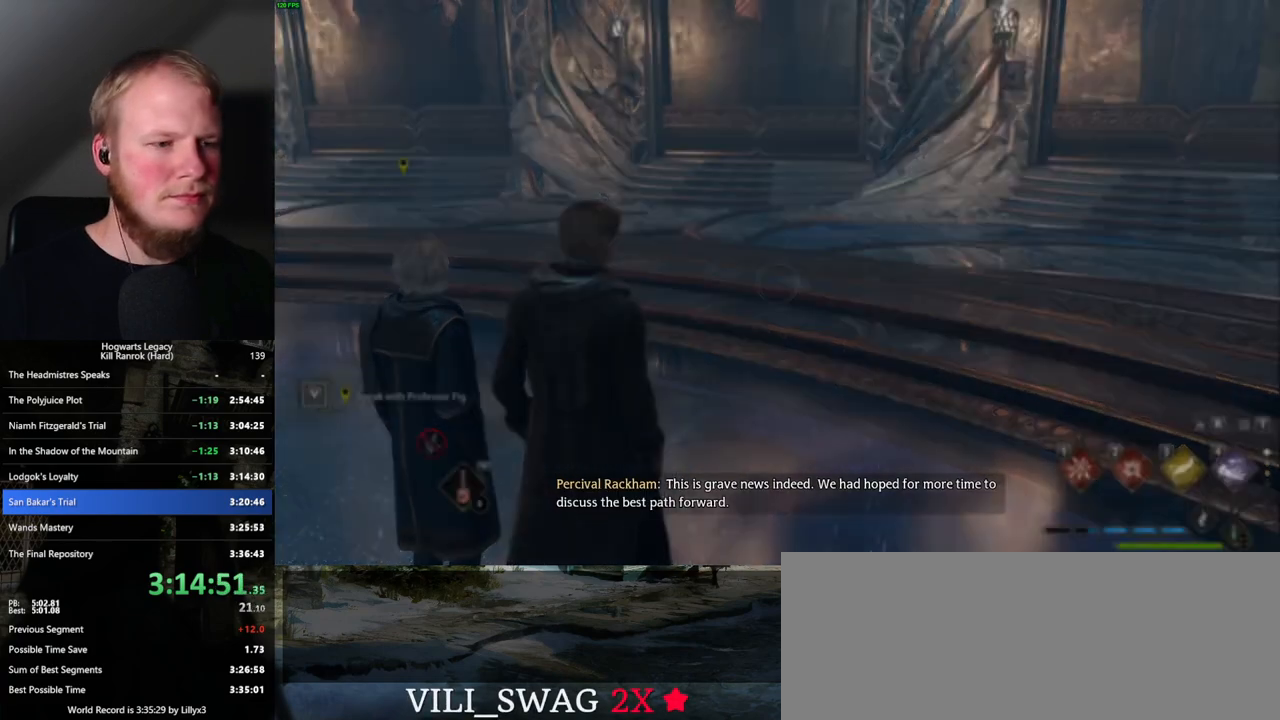
{"keys": ["tab"], "mouse": [], "events": []}
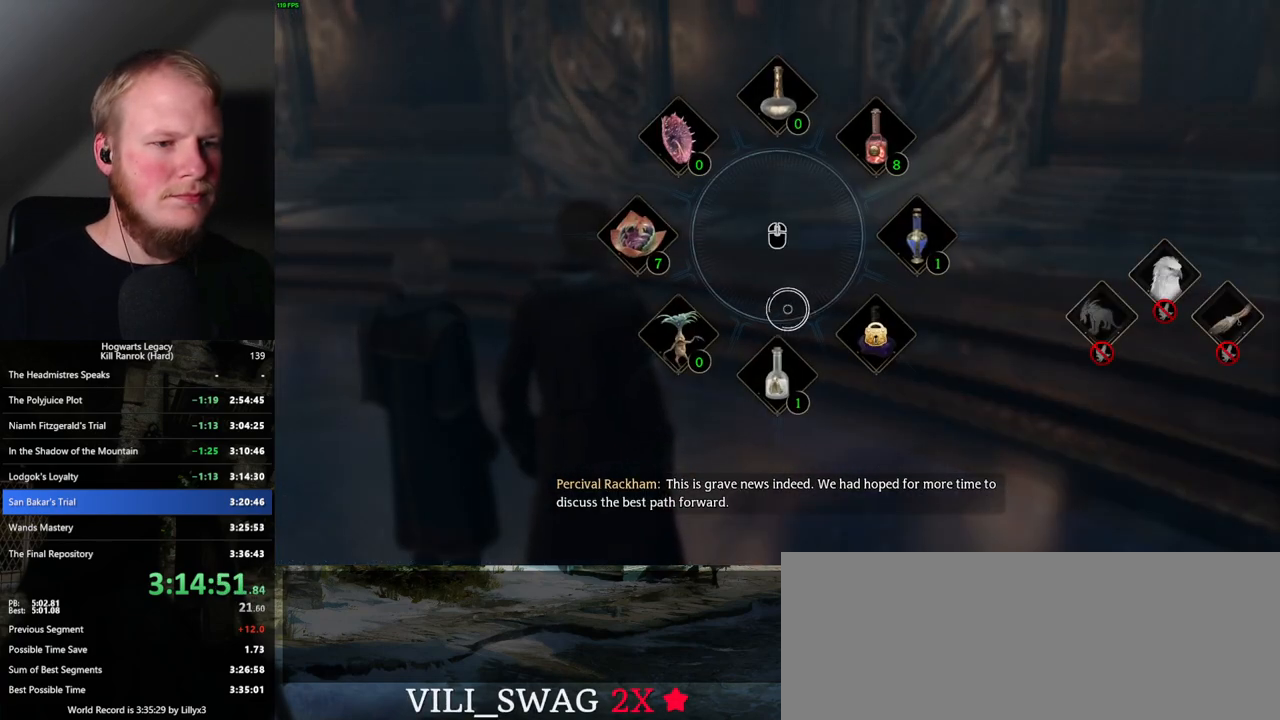
{"keys": ["tab"], "mouse": [], "events": []}
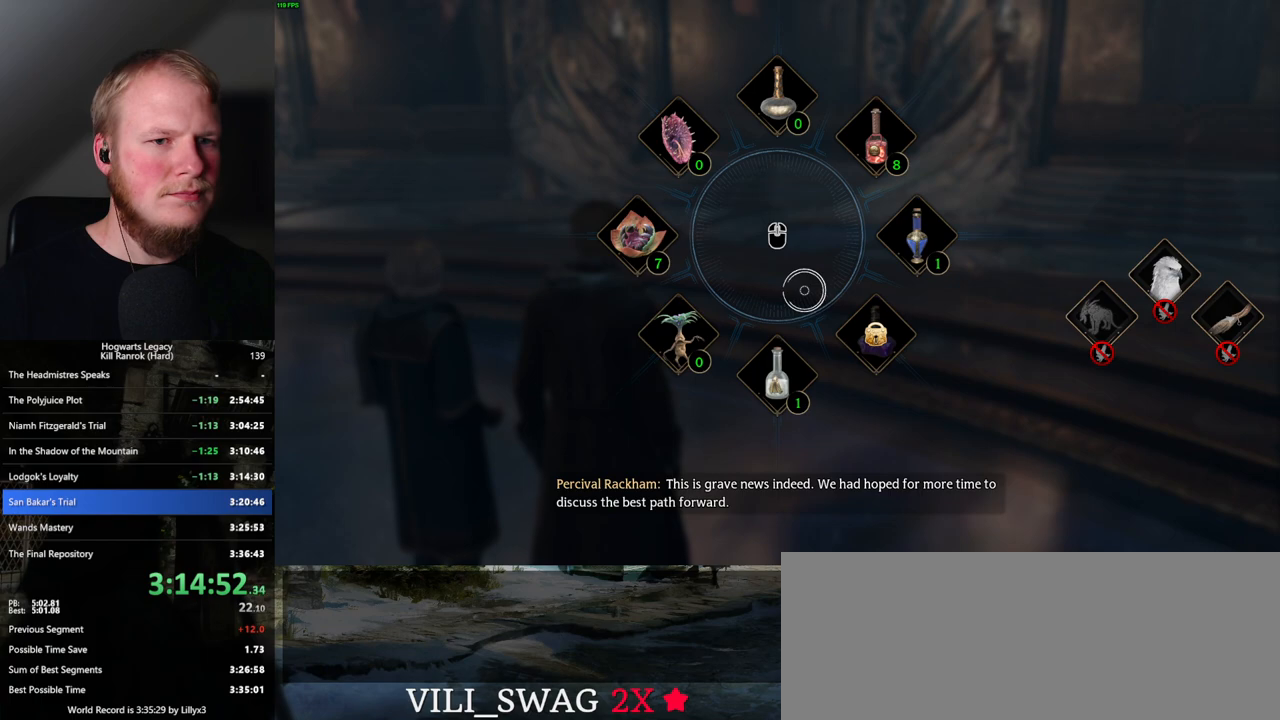
{"keys": ["tab"], "mouse": [], "events": []}
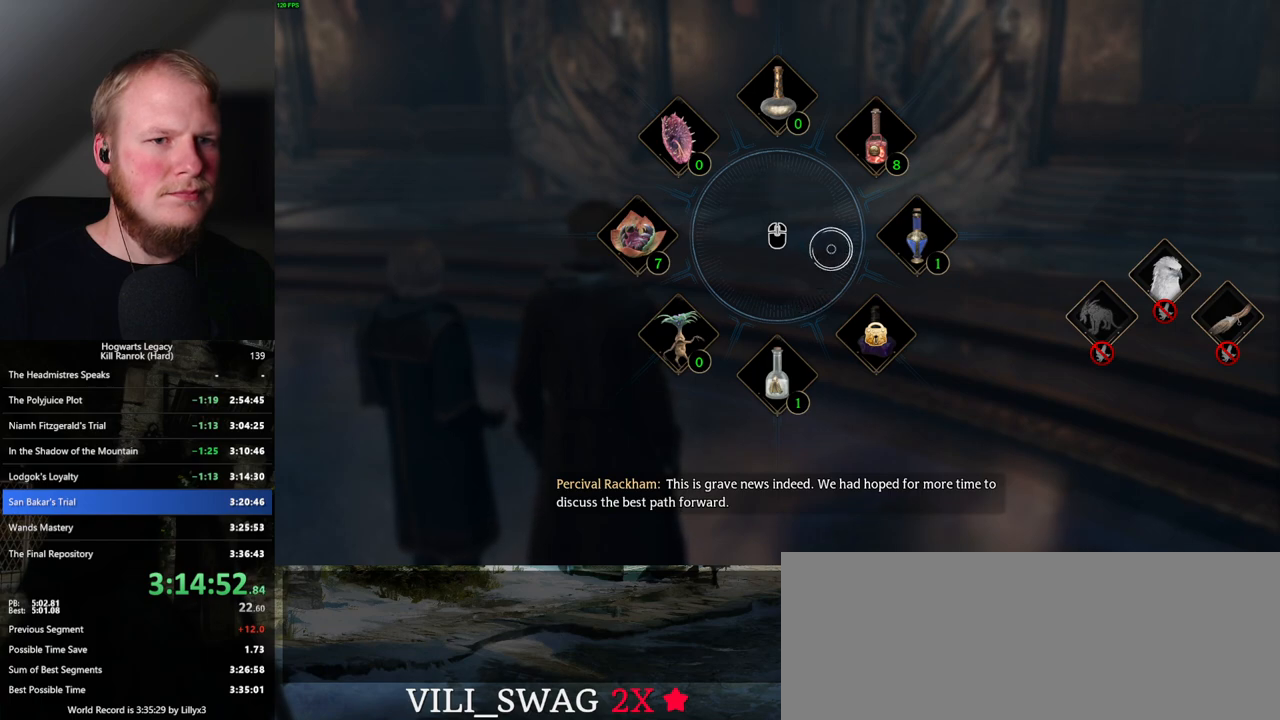
{"keys": [], "mouse": [], "events": [[250, "tab", "up"]]}
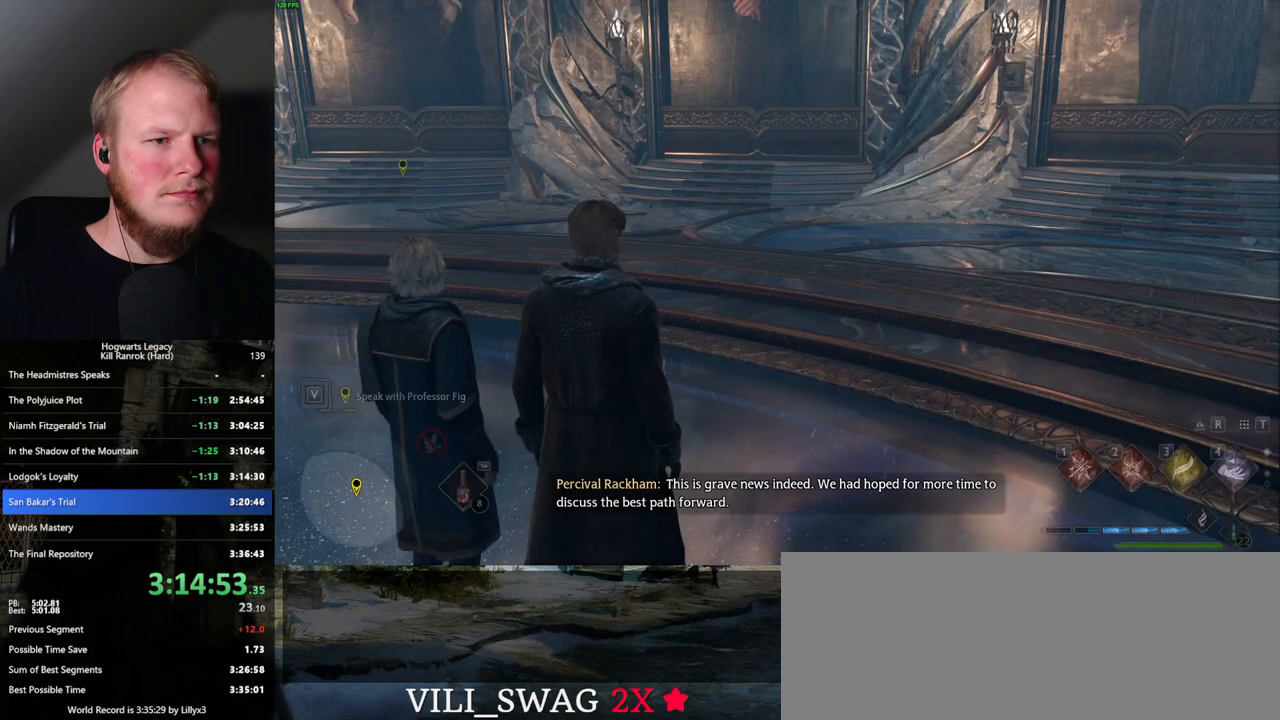
{"keys": [], "mouse": [], "events": []}
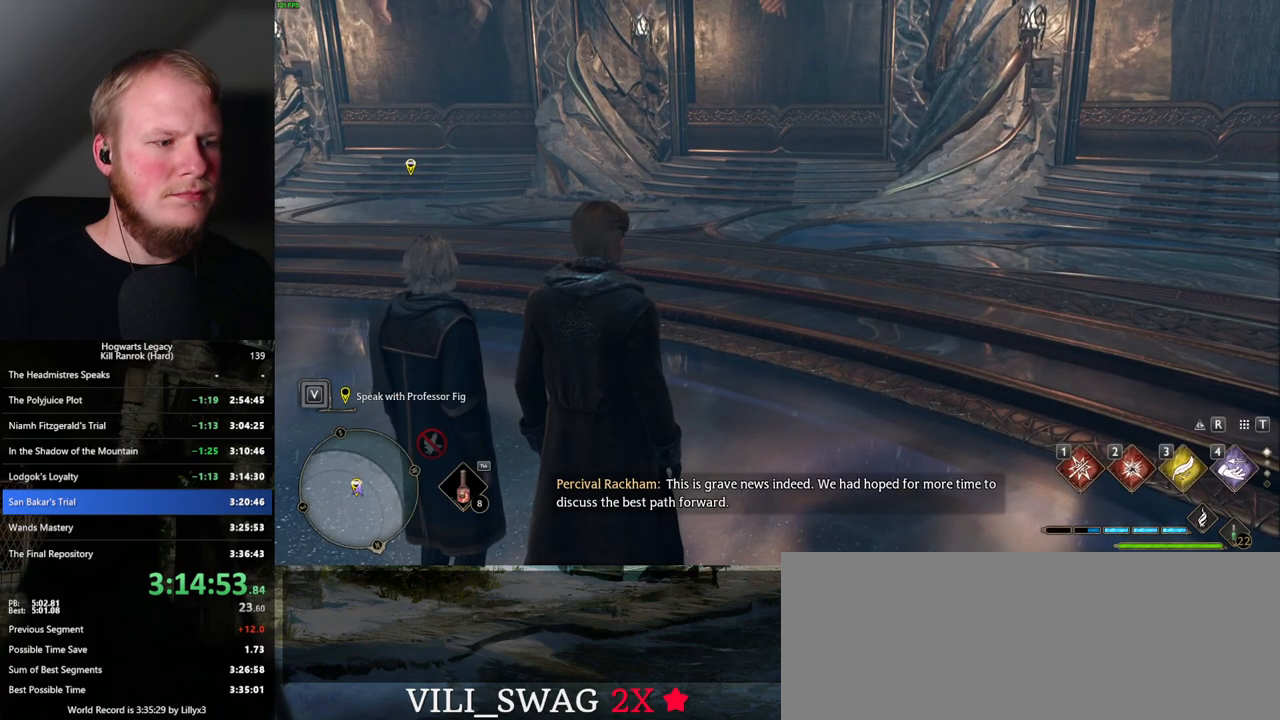
{"keys": [], "mouse": [], "events": []}
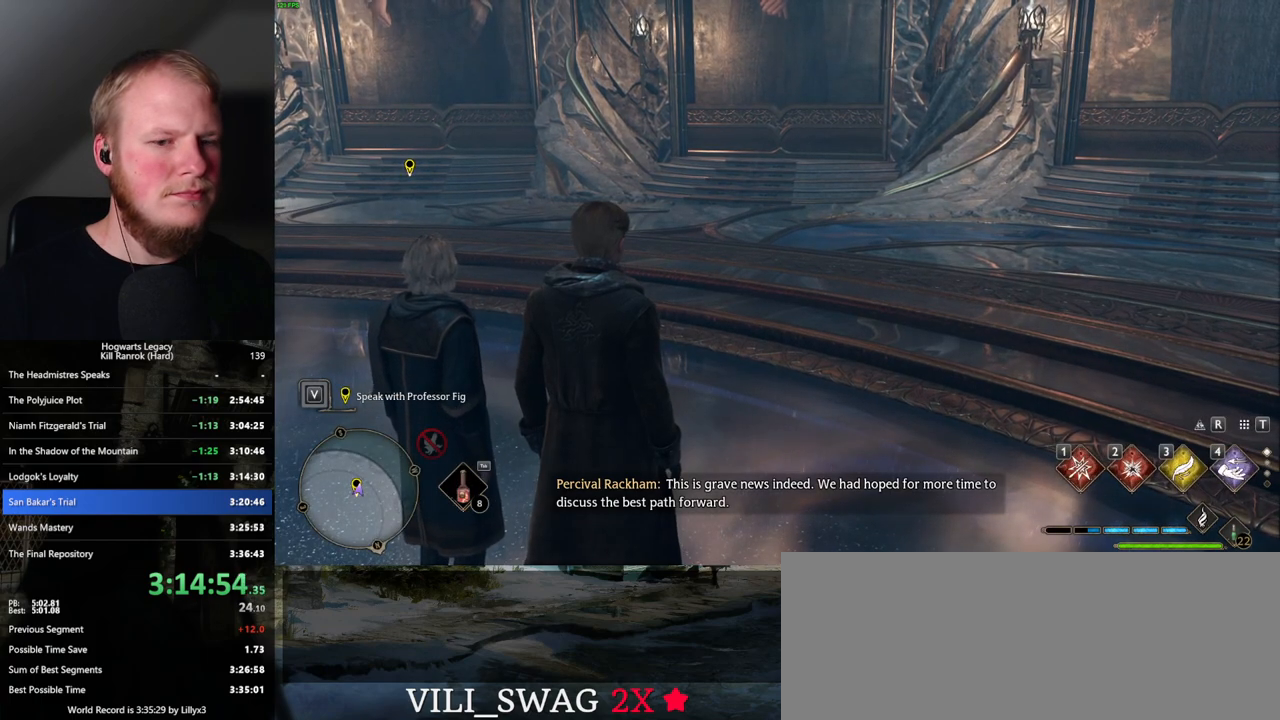
{"keys": [], "mouse": [], "events": []}
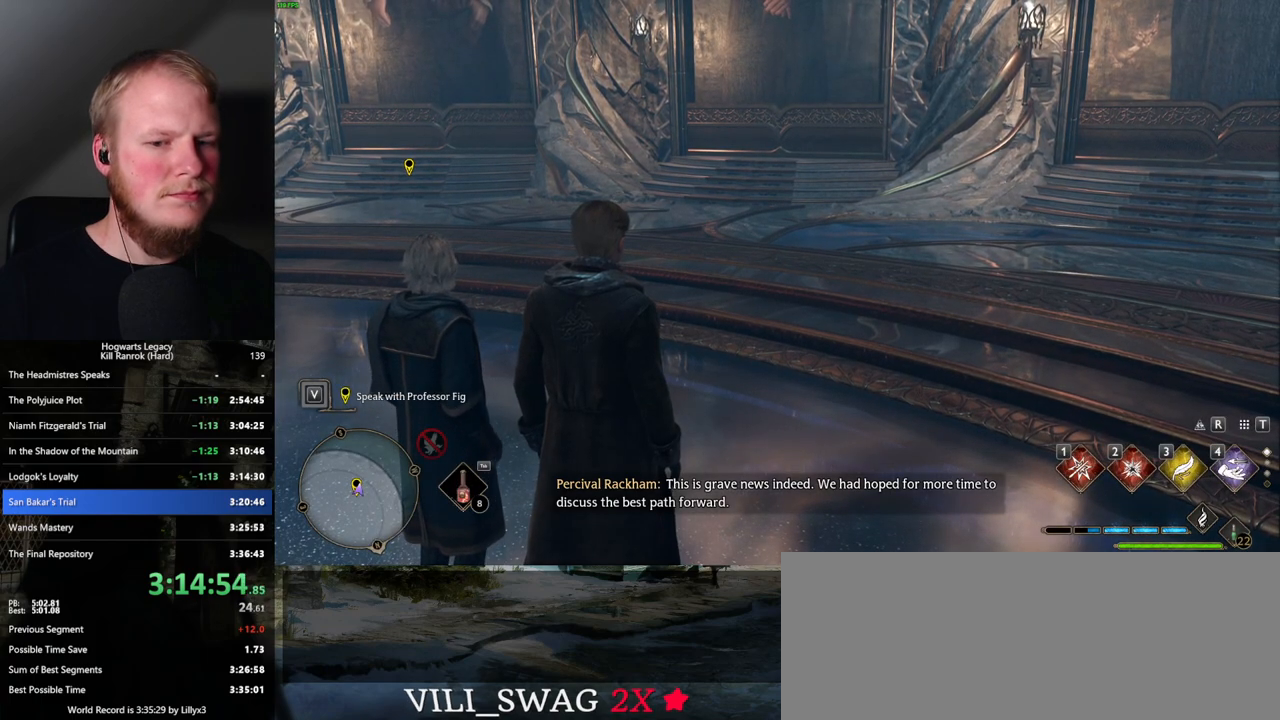
{"keys": [], "mouse": [], "events": []}
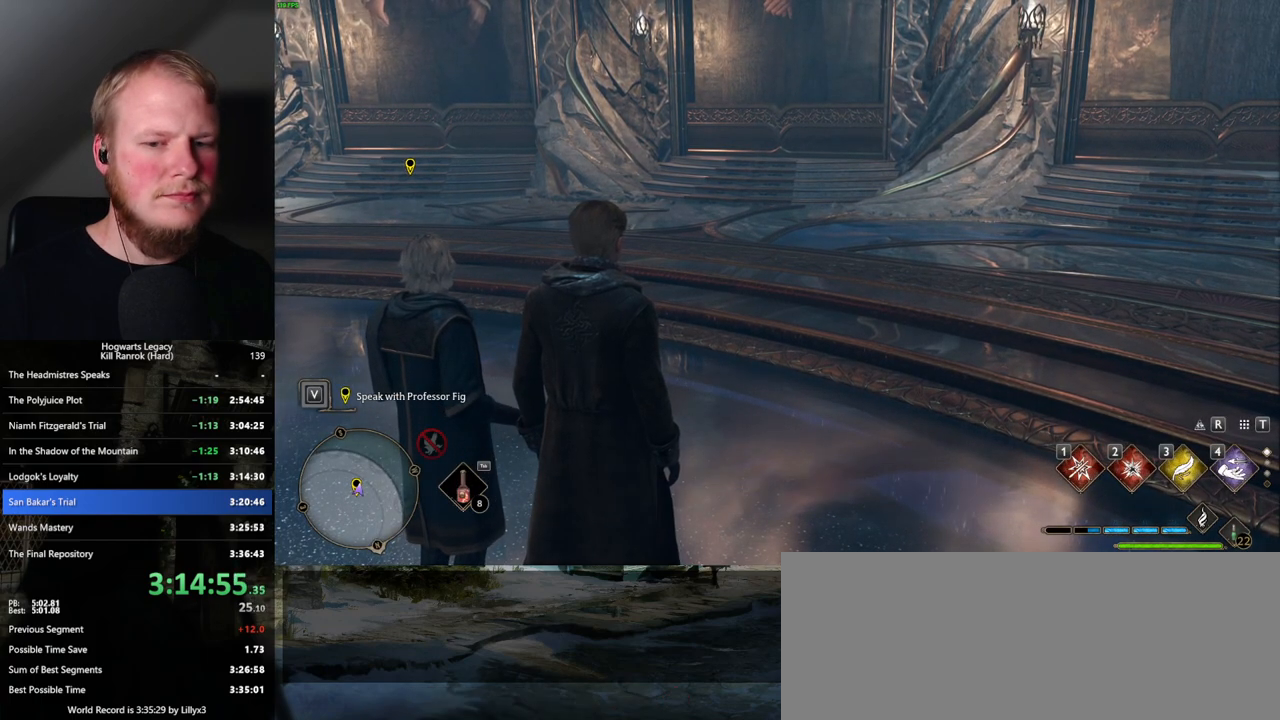
{"keys": [], "mouse": [], "events": []}
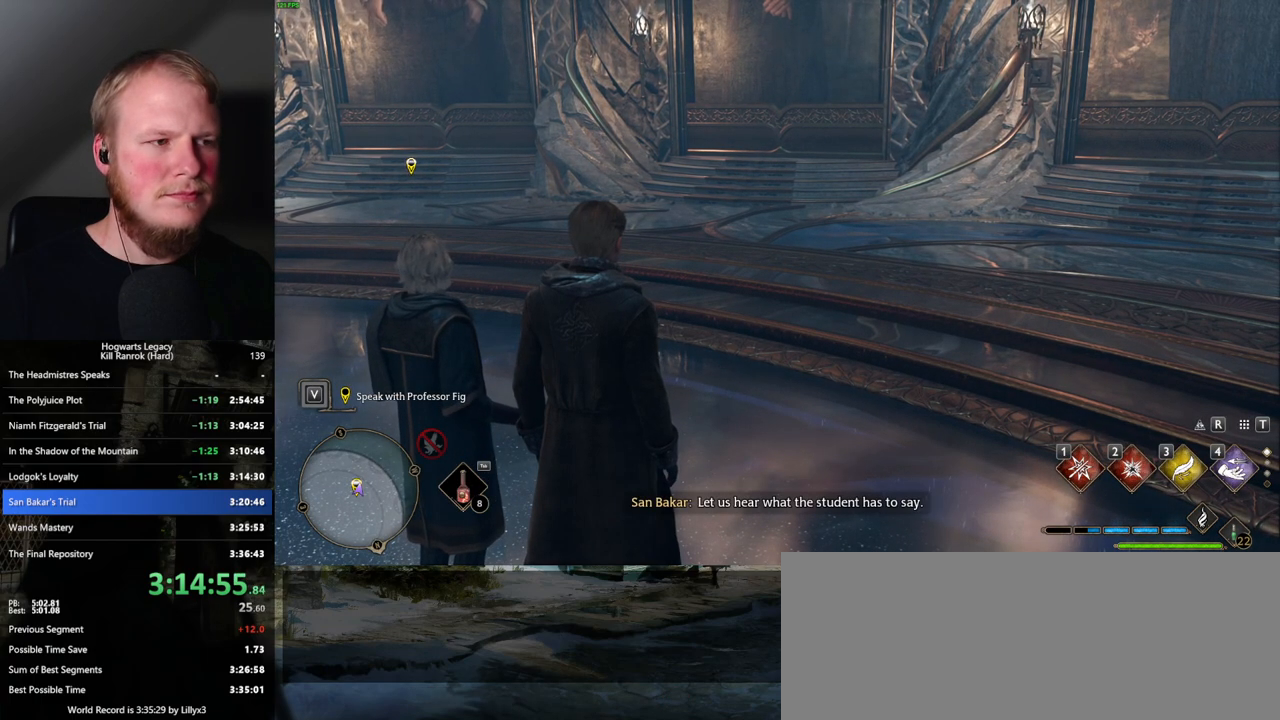
{"keys": [], "mouse": [], "events": []}
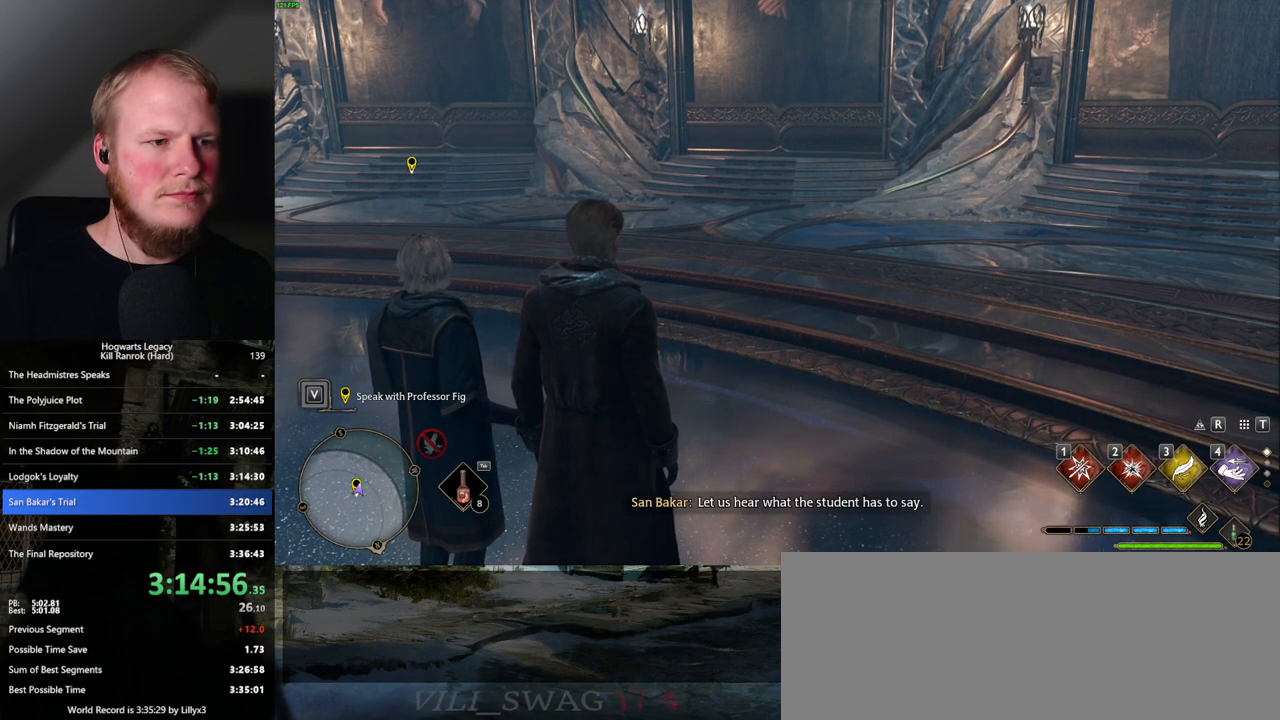
{"keys": [], "mouse": [], "events": []}
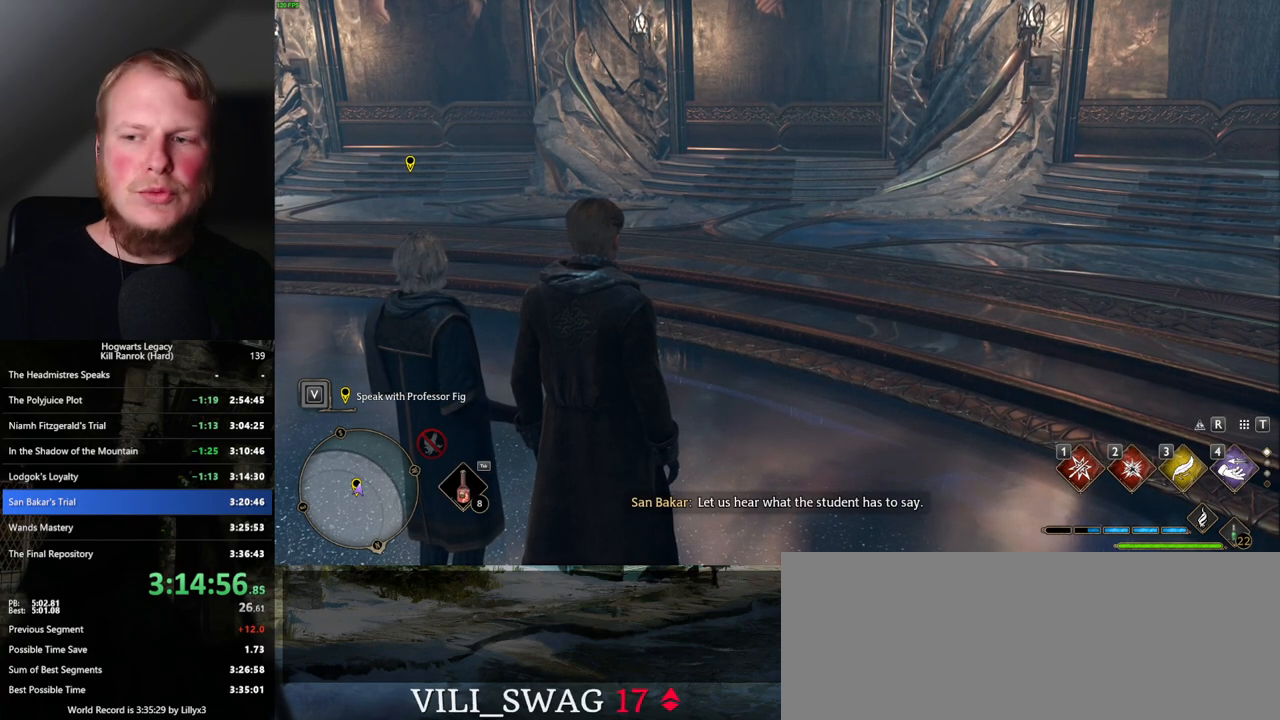
{"keys": [], "mouse": [], "events": []}
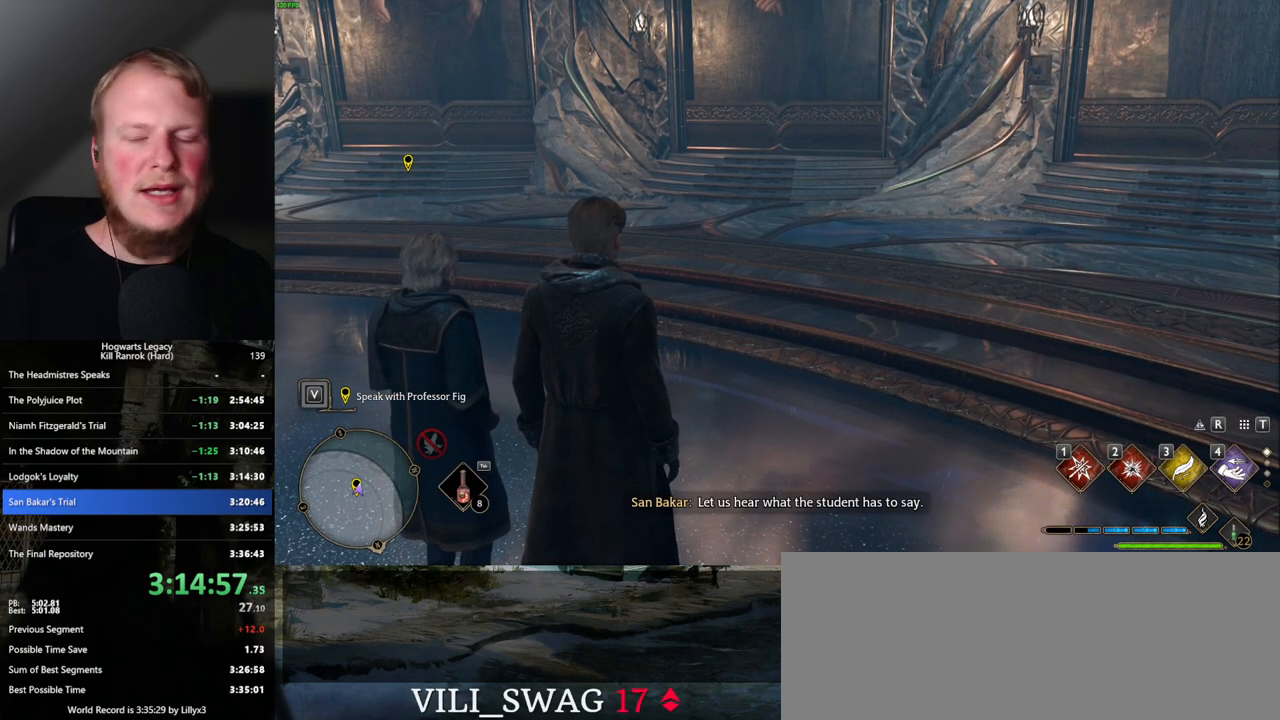
{"keys": [], "mouse": [], "events": [[367, "f", "down"], [434, "f", "up"]]}
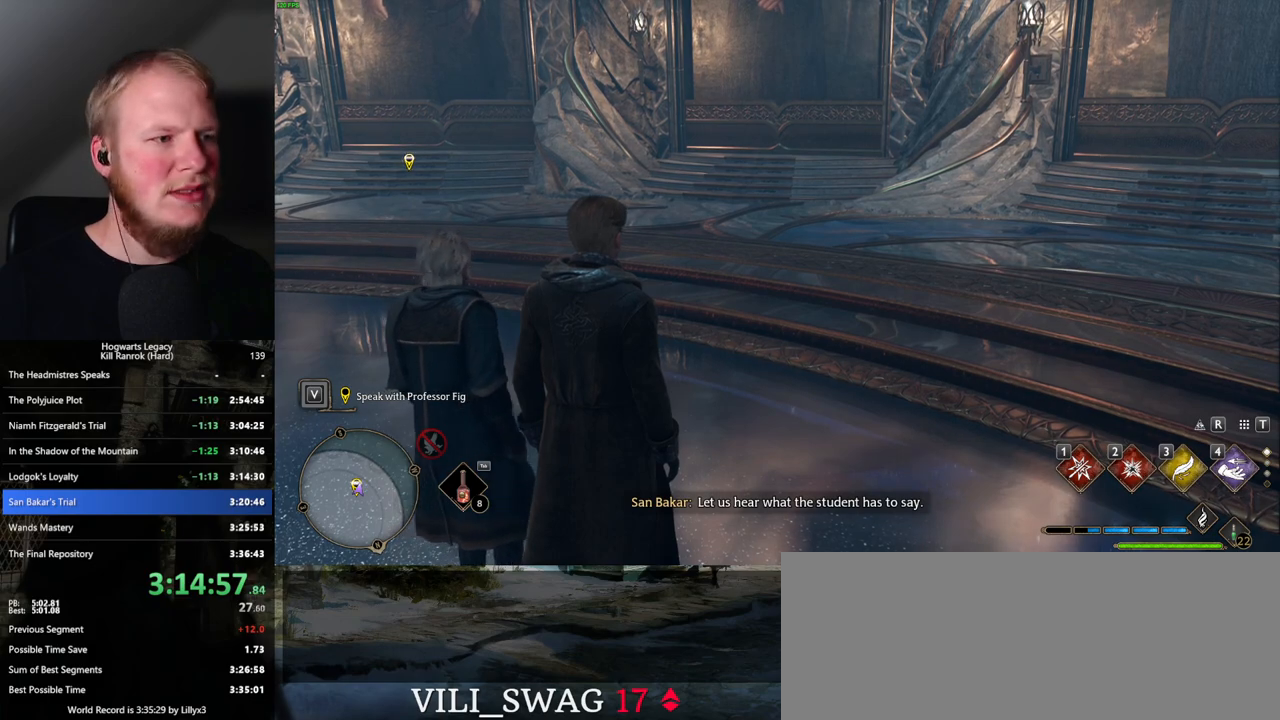
{"keys": ["f"], "mouse": [], "events": [[17, "f", "down"], [84, "f", "up"], [167, "f", "down"], [234, "f", "up"], [300, "f", "down"], [367, "f", "up"], [450, "f", "down"]]}
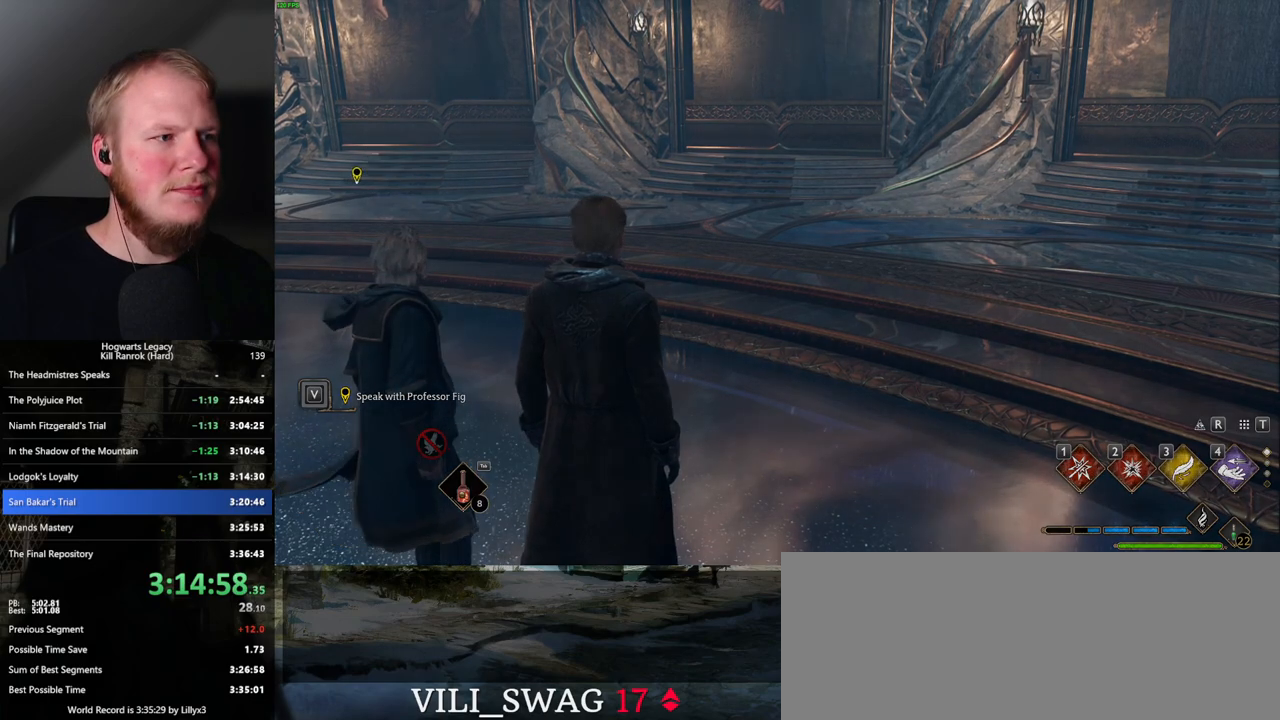
{"keys": [], "mouse": ["wheel"], "events": [[17, "f", "up"], [84, "f", "down"], [200, "f", "up"], [450, "mouse_wheel", "down"], [484, "mouse_wheel", "up"], [500, "mouse_wheel", "down"]]}
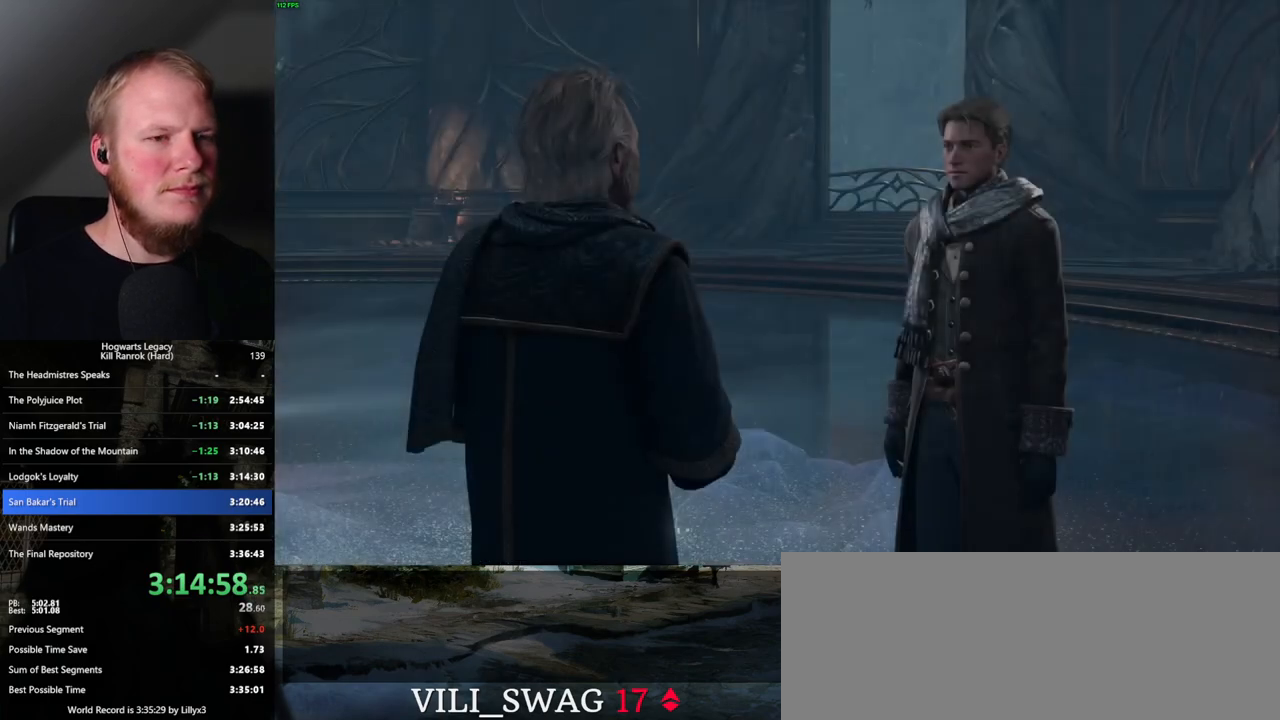
{"keys": ["q"], "mouse": [], "events": [[17, "mouse_wheel", "up"], [17, "q", "down"], [17, "space", "down"], [50, "mouse_wheel", "down"], [100, "mouse_wheel", "up"], [100, "q", "up"], [100, "space", "up"], [200, "q", "down"], [200, "space", "down"], [267, "q", "up"], [284, "space", "up"], [350, "q", "down"], [350, "space", "down"], [384, "mouse_wheel", "down"], [417, "mouse_wheel", "up"], [417, "q", "up"], [434, "space", "up"], [484, "mouse_wheel", "down"], [500, "mouse_wheel", "up"], [500, "q", "down"]]}
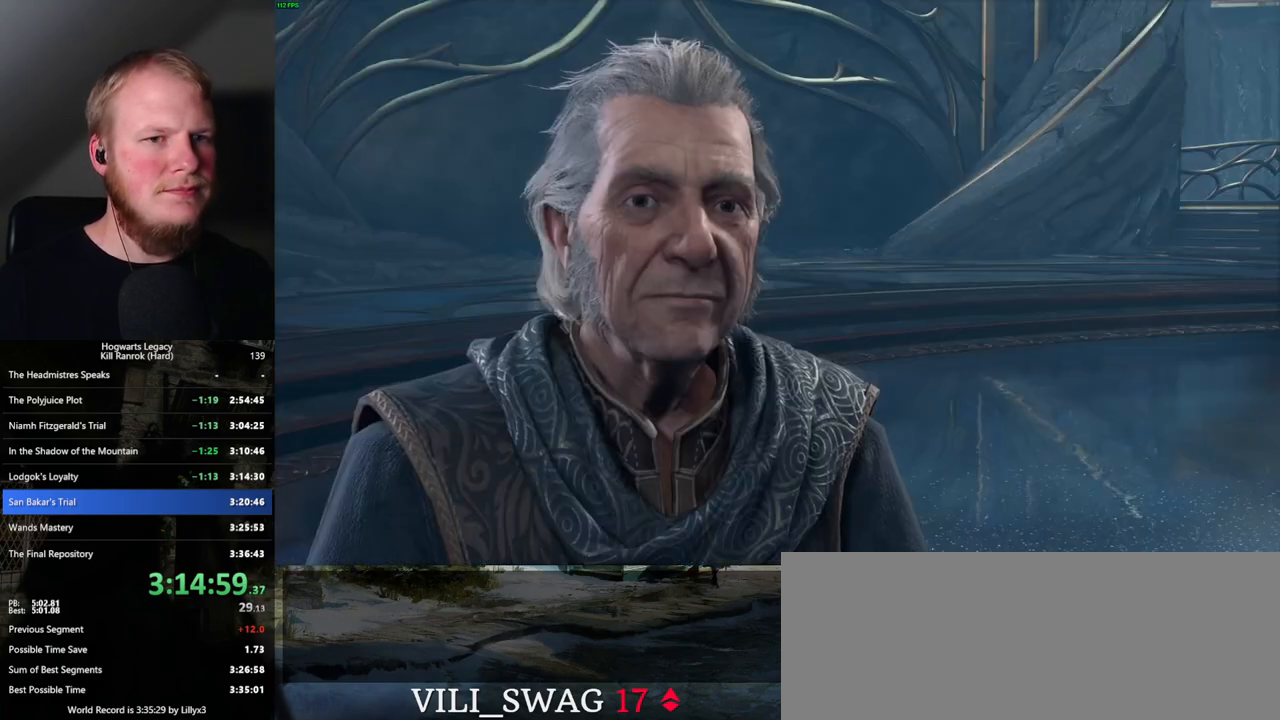
{"keys": ["q", "space"], "mouse": [], "events": [[17, "mouse_wheel", "down"], [17, "space", "down"], [67, "mouse_wheel", "up"], [67, "space", "up"], [84, "q", "up"], [150, "q", "down"], [167, "space", "down"], [217, "q", "up"], [217, "space", "up"], [284, "q", "down"], [317, "space", "down"], [334, "mouse_wheel", "down"], [367, "mouse_wheel", "up"], [367, "q", "up"], [367, "space", "up"], [384, "mouse_wheel", "down"], [450, "mouse_wheel", "up"], [450, "q", "down"], [467, "space", "down"]]}
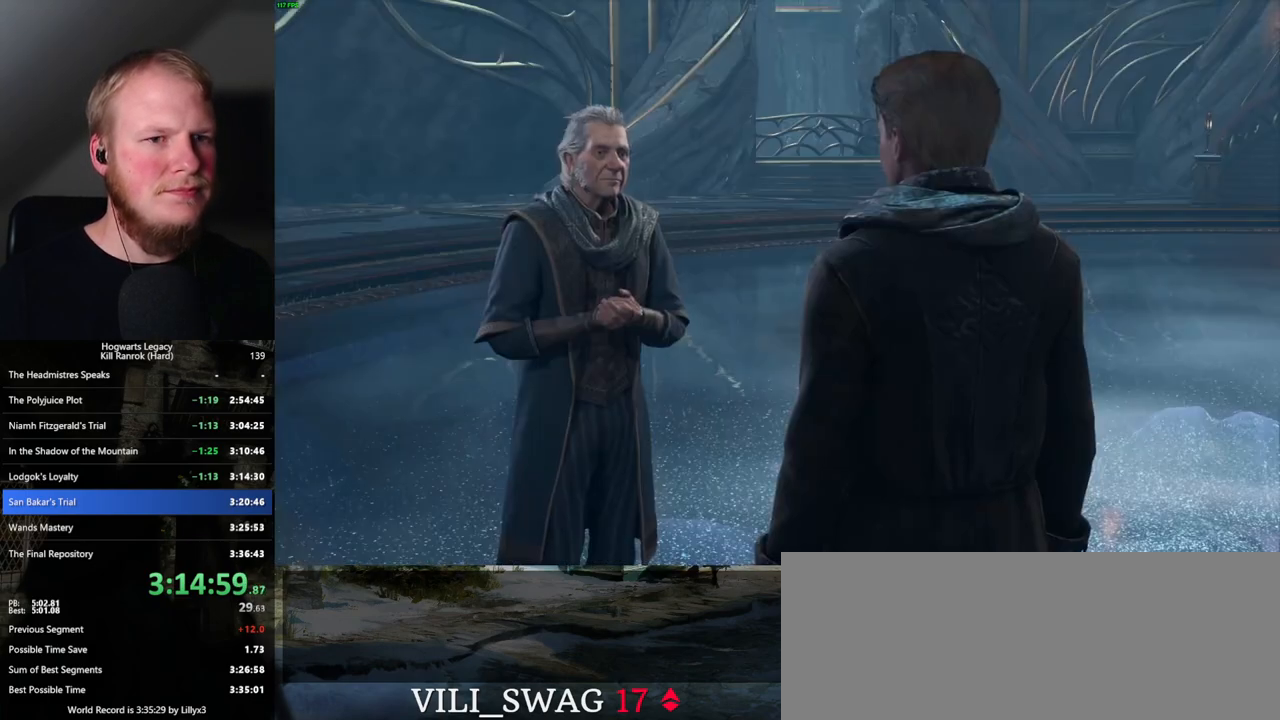
{"keys": [], "mouse": [], "events": [[17, "space", "up"], [34, "q", "up"], [100, "q", "down"], [117, "space", "down"], [167, "q", "up"], [184, "space", "up"], [234, "mouse_wheel", "down"], [267, "mouse_wheel", "up"], [267, "q", "down"], [267, "space", "down"], [284, "mouse_wheel", "down"], [317, "mouse_wheel", "up"], [317, "q", "up"], [317, "space", "up"], [334, "mouse_wheel", "down"], [417, "mouse_wheel", "up"], [417, "q", "down"], [434, "space", "down"], [484, "q", "up"], [500, "space", "up"]]}
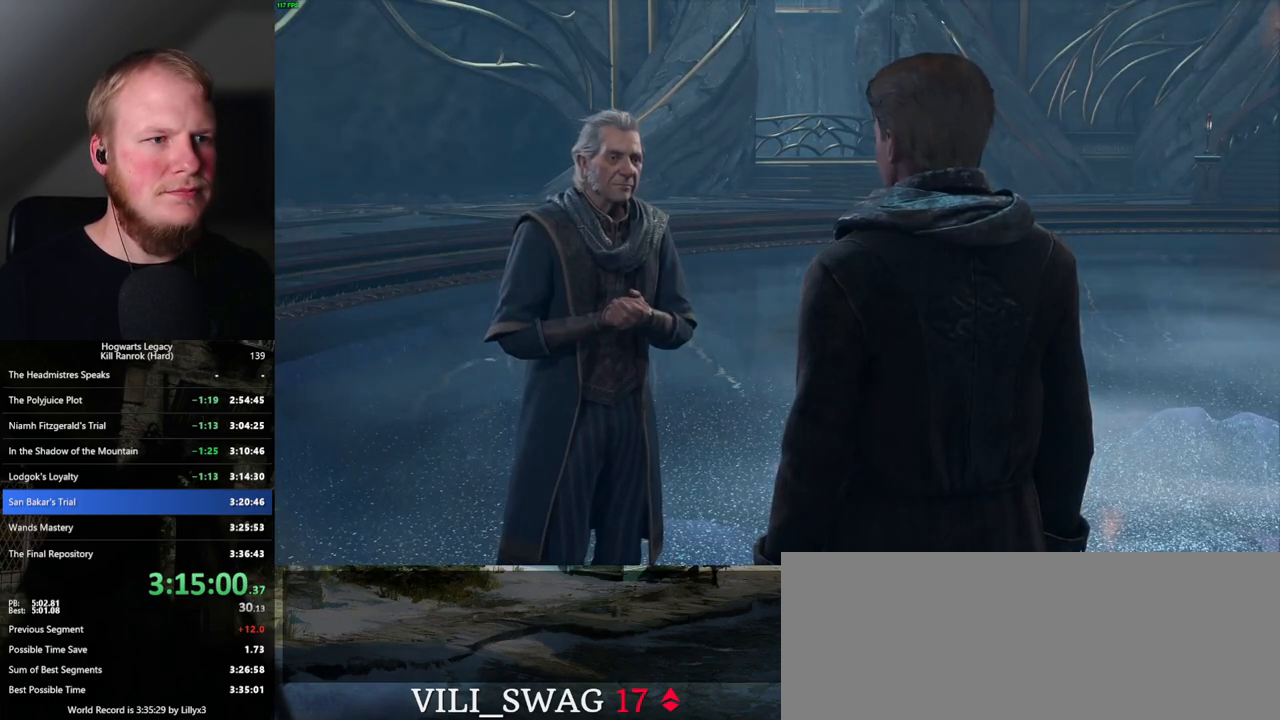
{"keys": [], "mouse": [], "events": [[67, "q", "down"], [67, "space", "down"], [134, "mouse_wheel", "down"], [134, "q", "up"], [134, "space", "up"], [234, "mouse_wheel", "up"], [234, "q", "down"], [250, "mouse_wheel", "down"], [267, "mouse_wheel", "up"], [267, "q", "up"]]}
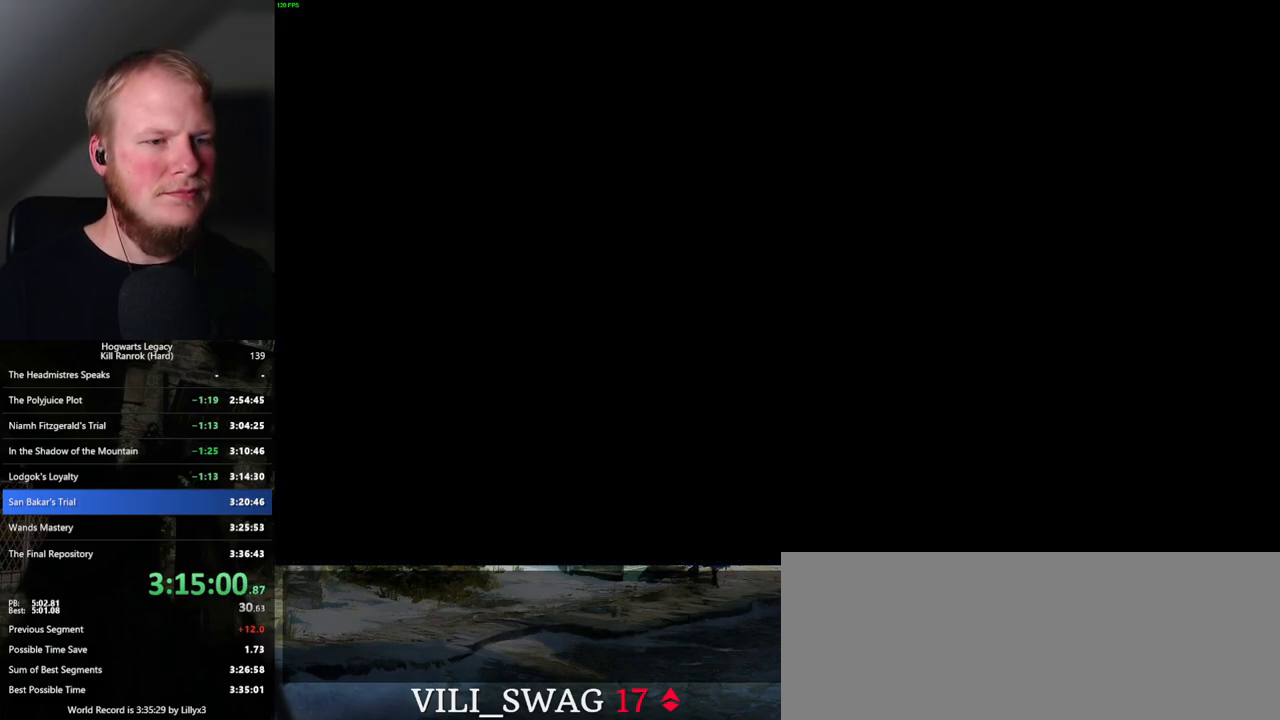
{"keys": [], "mouse": [], "events": []}
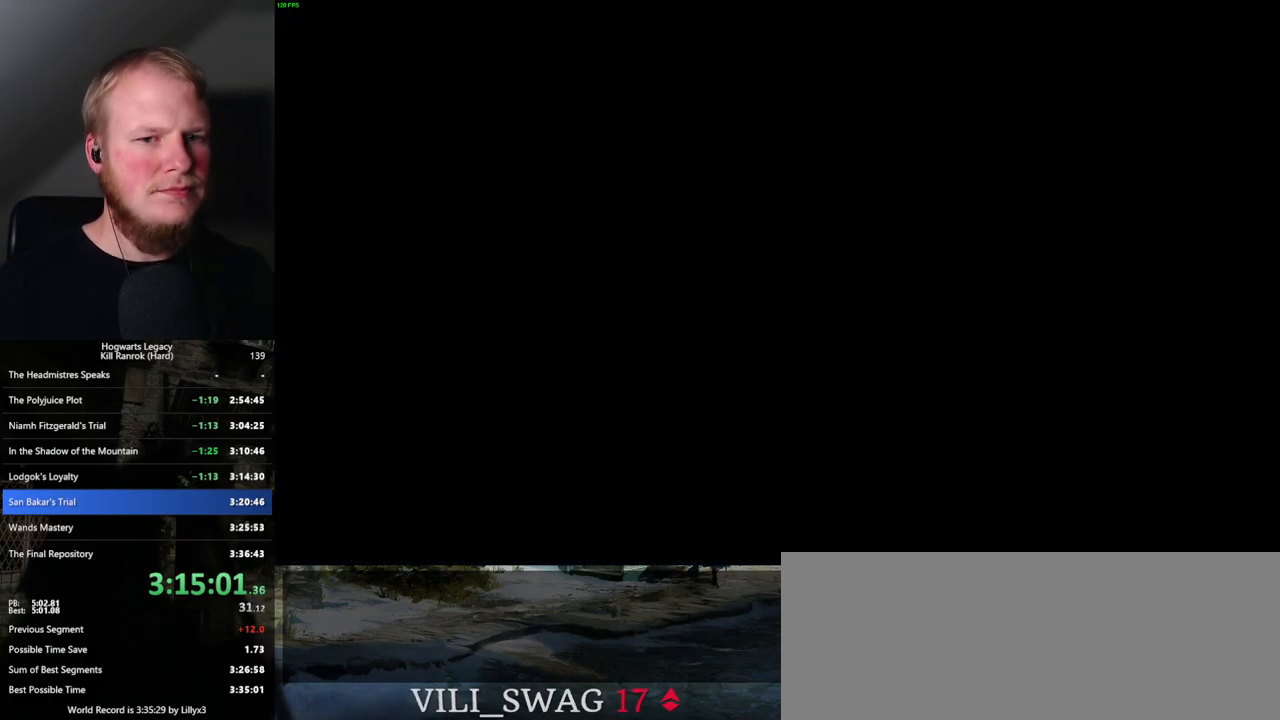
{"keys": [], "mouse": [], "events": []}
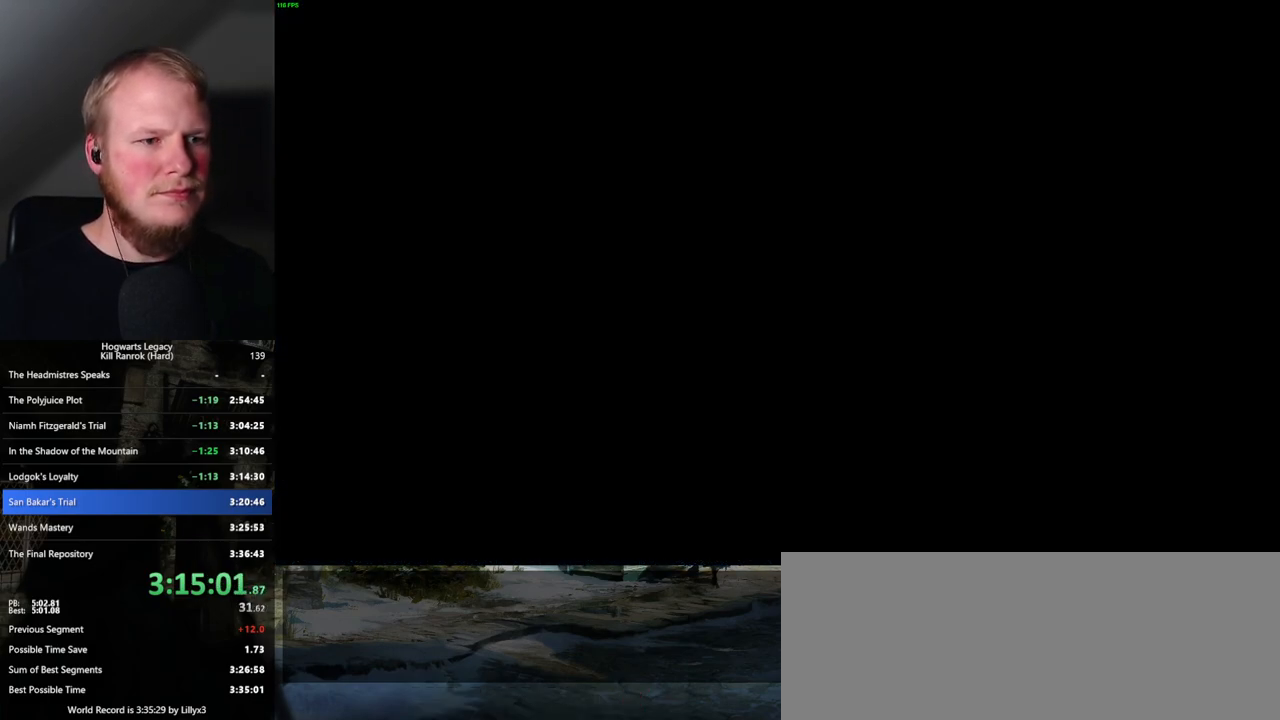
{"keys": [], "mouse": [], "events": [[417, "mouse_wheel", "down"], [467, "mouse_wheel", "up"]]}
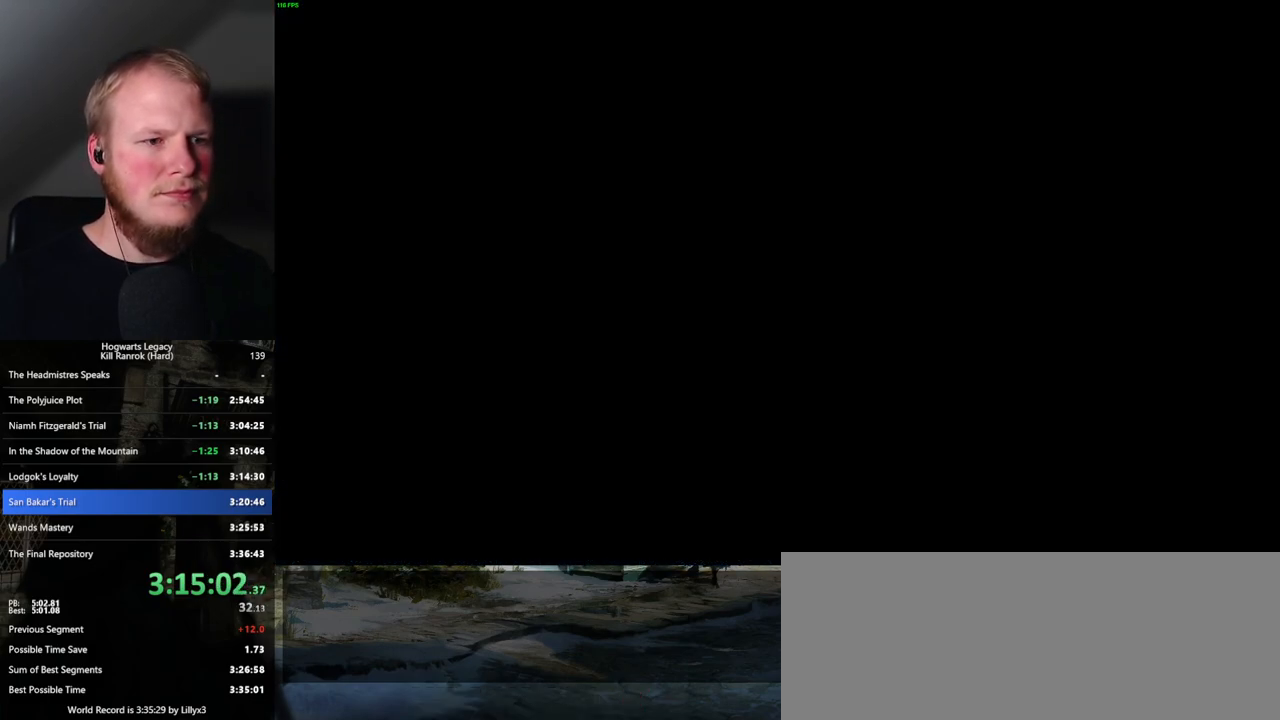
{"keys": ["q", "space"], "mouse": [], "events": [[250, "mouse_wheel", "down"], [284, "mouse_wheel", "up"], [367, "mouse_wheel", "down"], [384, "mouse_wheel", "up"], [400, "mouse_wheel", "down"], [500, "mouse_wheel", "up"], [500, "q", "down"], [500, "space", "down"]]}